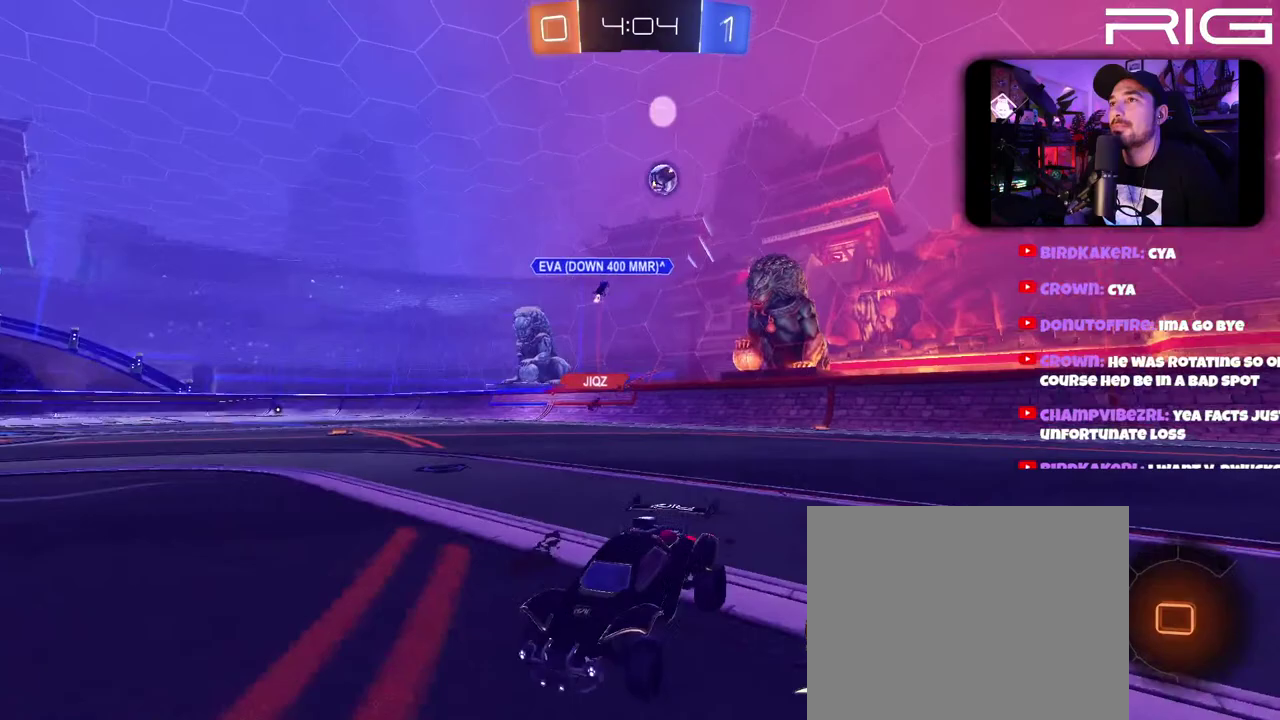
Gameplay with a controller (Xbox layout); each line is a JSON object with the inputs held at the frame after it. "events" lists button and stick changes between this image and that frame as [ms after this image, input, new state], when the widget could be followed in between. This document gives stick clicks only as held states, not as events. Not read: L1 R1 START.
{"buttons": ["R2"], "left_stick": "center", "right_stick": "center", "events": [[217, "left_stick", "right"], [317, "left_stick", "left"], [350, "X", "down"], [467, "left_stick", "center"], [500, "X", "up"]]}
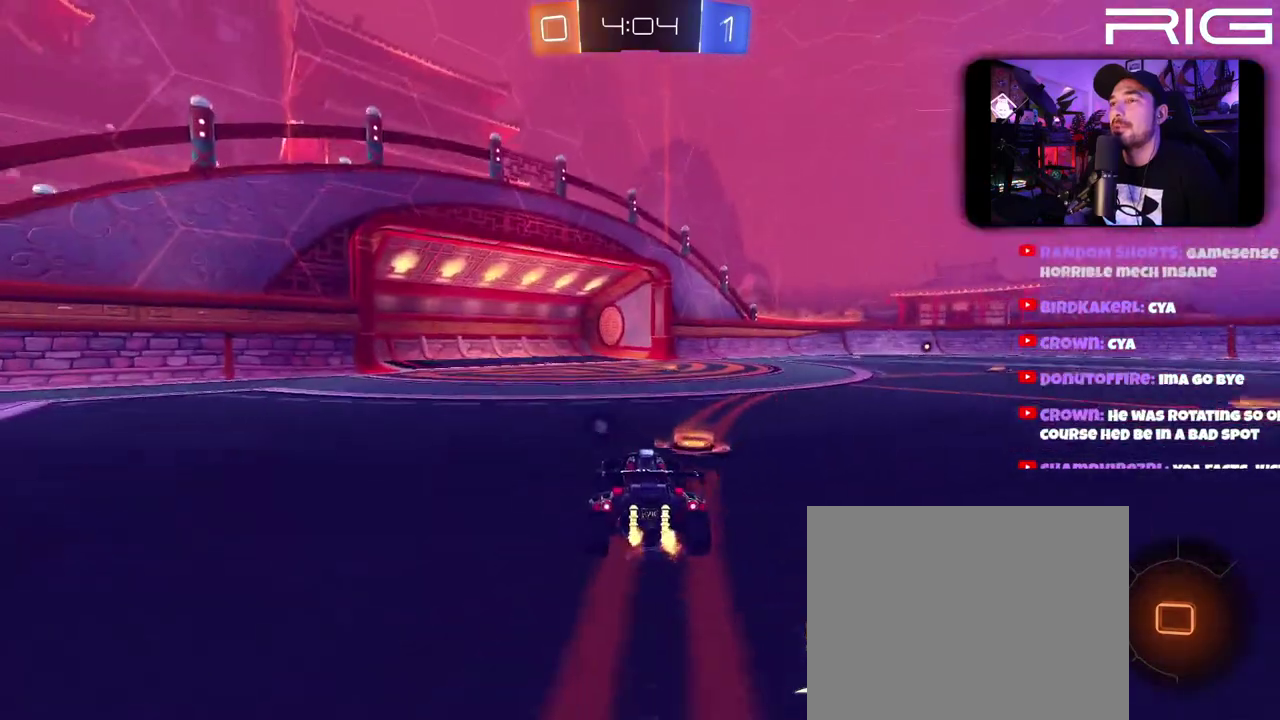
{"buttons": ["R2"], "left_stick": "center", "right_stick": "center", "events": [[233, "left_stick", "right"], [350, "left_stick", "center"]]}
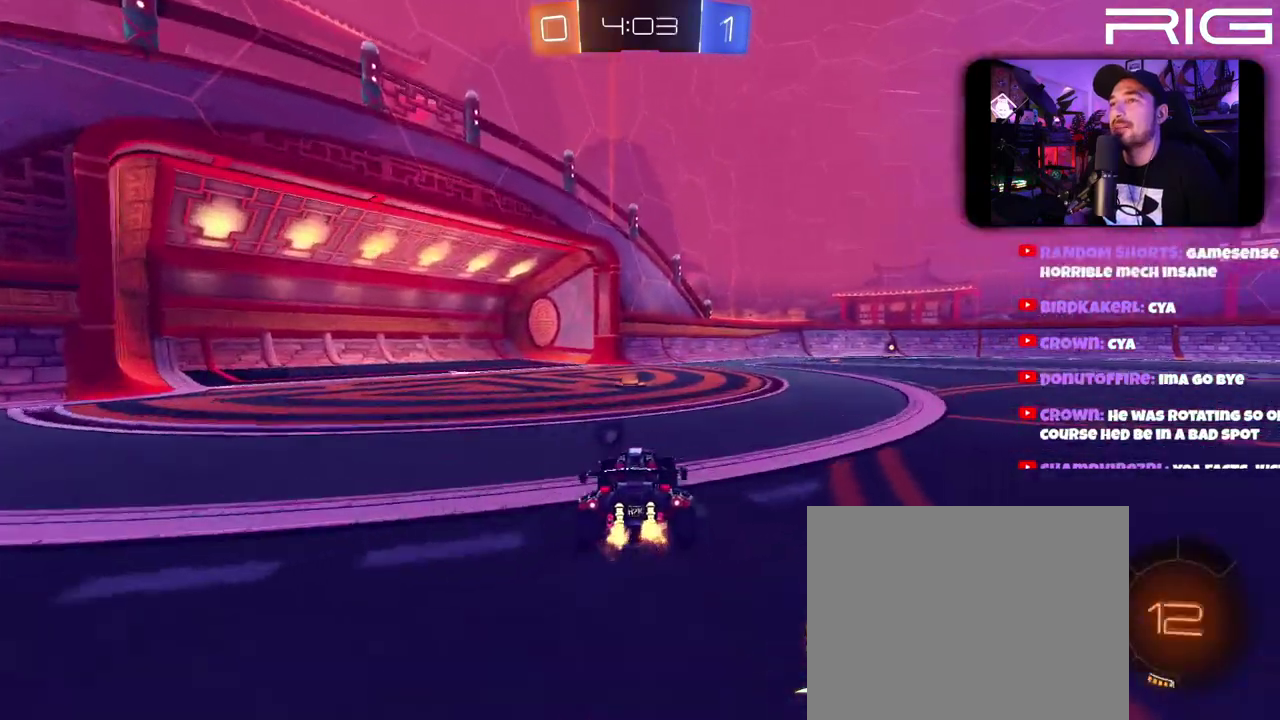
{"buttons": ["R2"], "left_stick": "left", "right_stick": "center", "events": [[67, "X", "down"], [200, "X", "up"], [467, "left_stick", "left"]]}
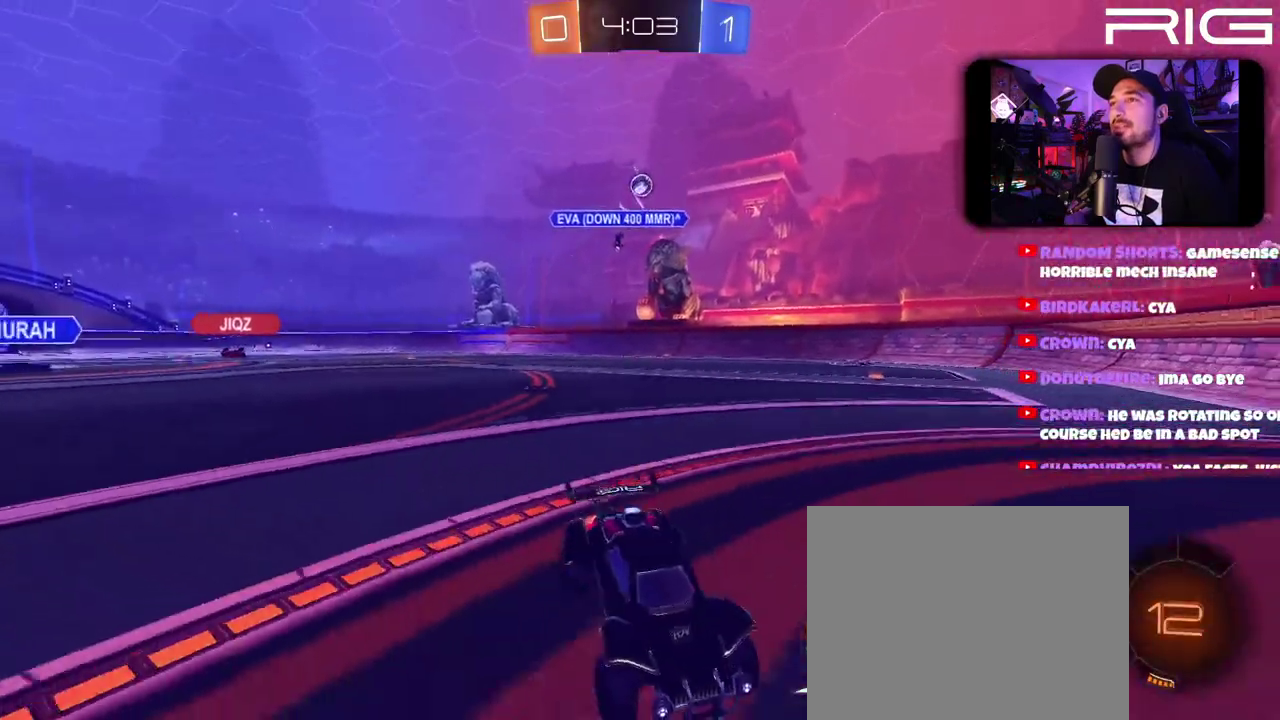
{"buttons": ["R2"], "left_stick": "left", "right_stick": "center", "events": [[167, "DPAD_LEFT", "down"], [333, "DPAD_LEFT", "up"]]}
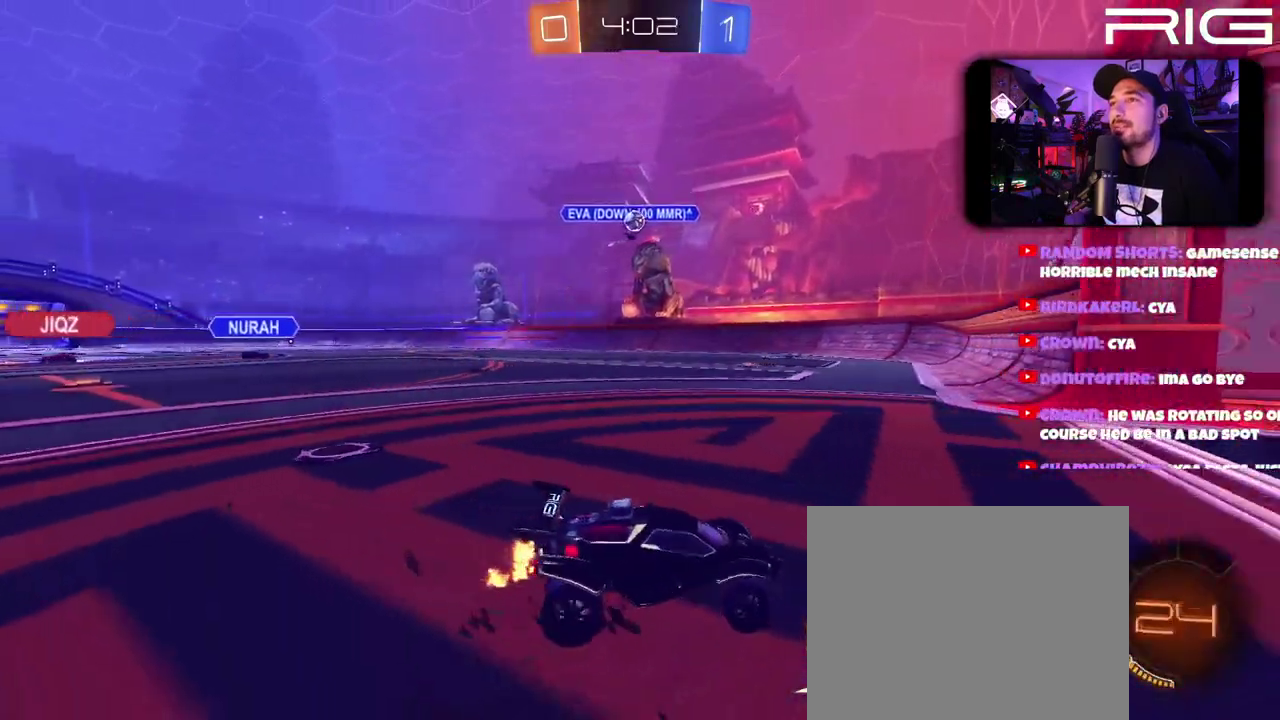
{"buttons": [], "left_stick": "center", "right_stick": "center"}
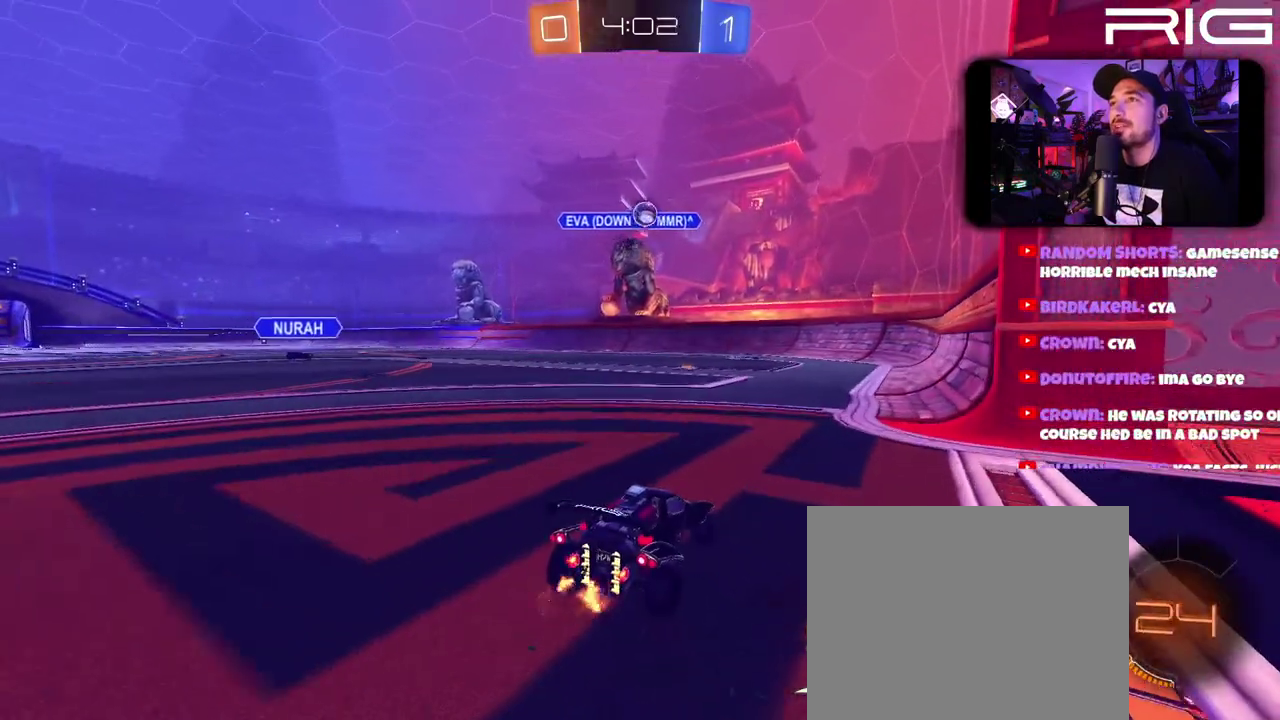
{"buttons": [], "left_stick": "center", "right_stick": "center"}
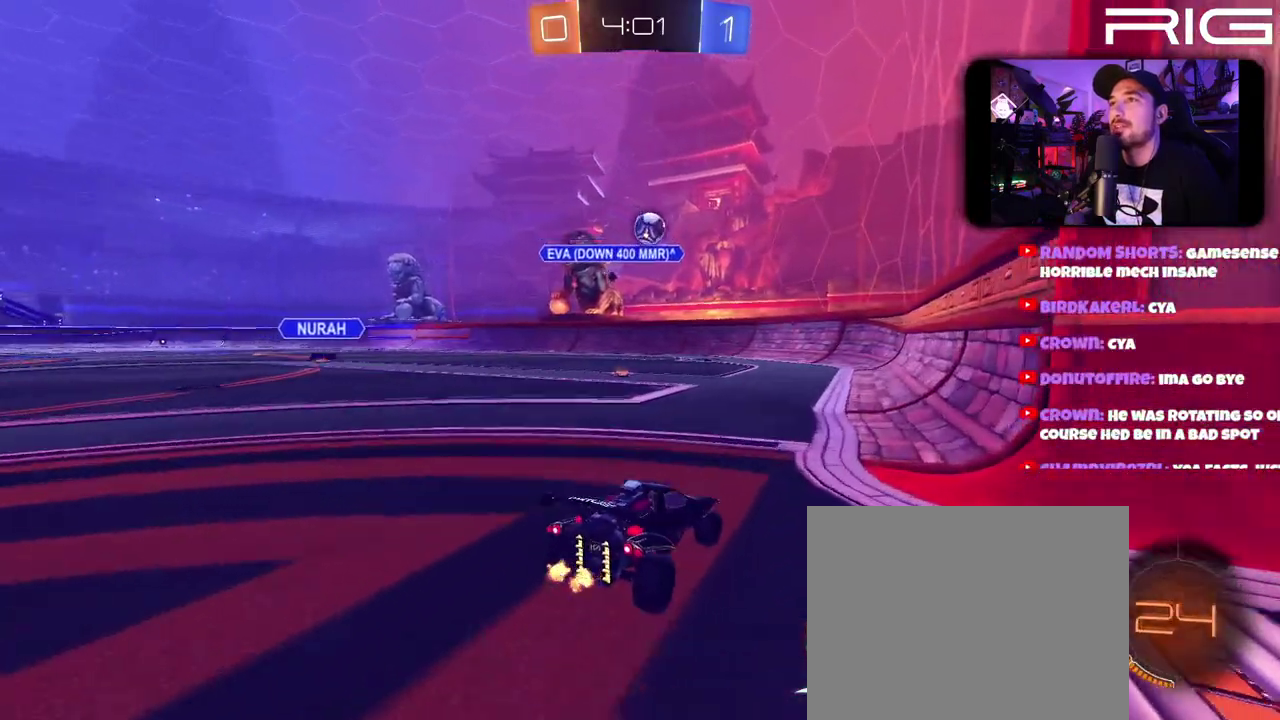
{"buttons": ["R2"], "left_stick": "center", "right_stick": "center"}
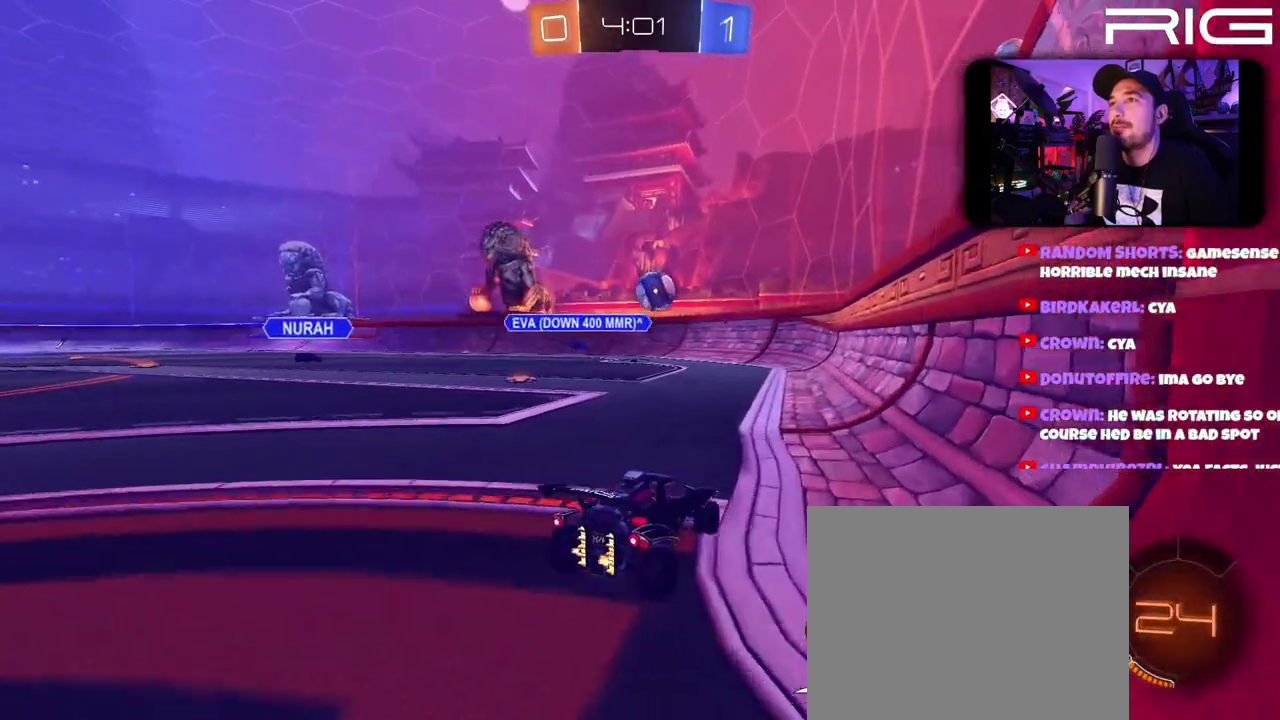
{"buttons": ["R2"], "left_stick": "left", "right_stick": "center", "events": [[33, "left_stick", "right"], [400, "left_stick", "left"]]}
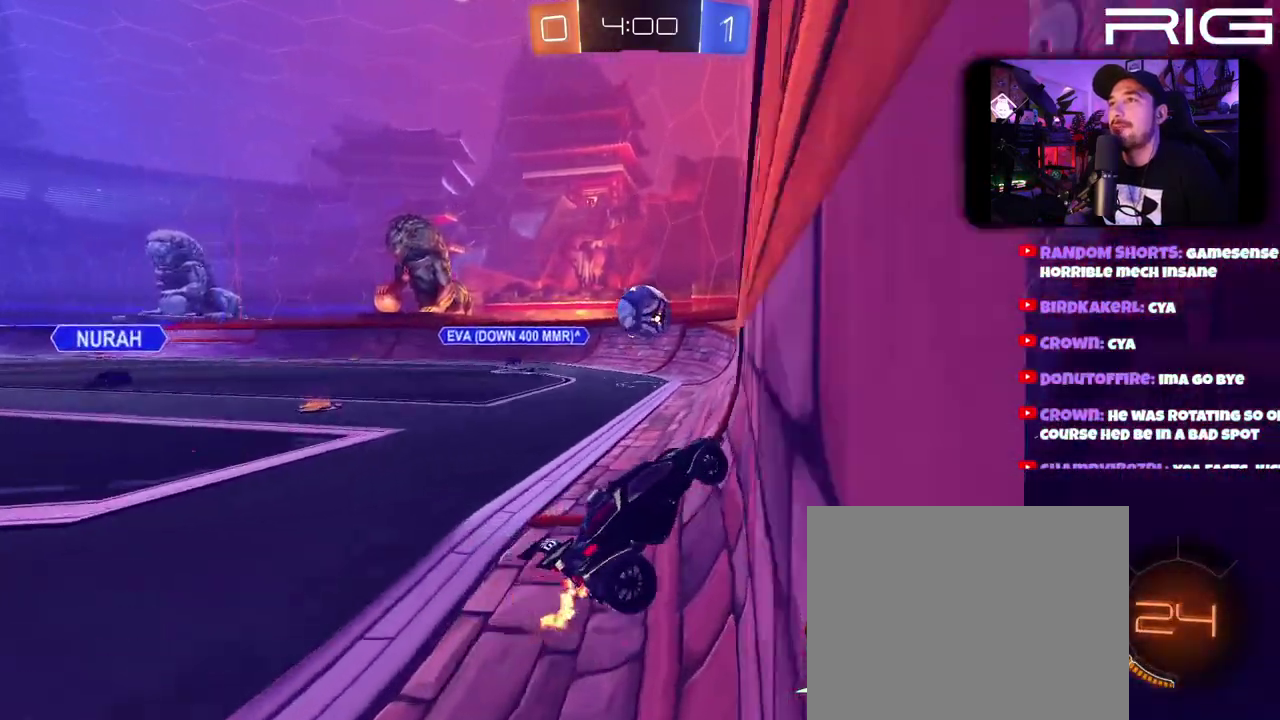
{"buttons": ["L2", "R2"], "left_stick": "left", "right_stick": "center", "events": [[283, "L2", "down"], [317, "R2", "up"], [467, "R2", "down"]]}
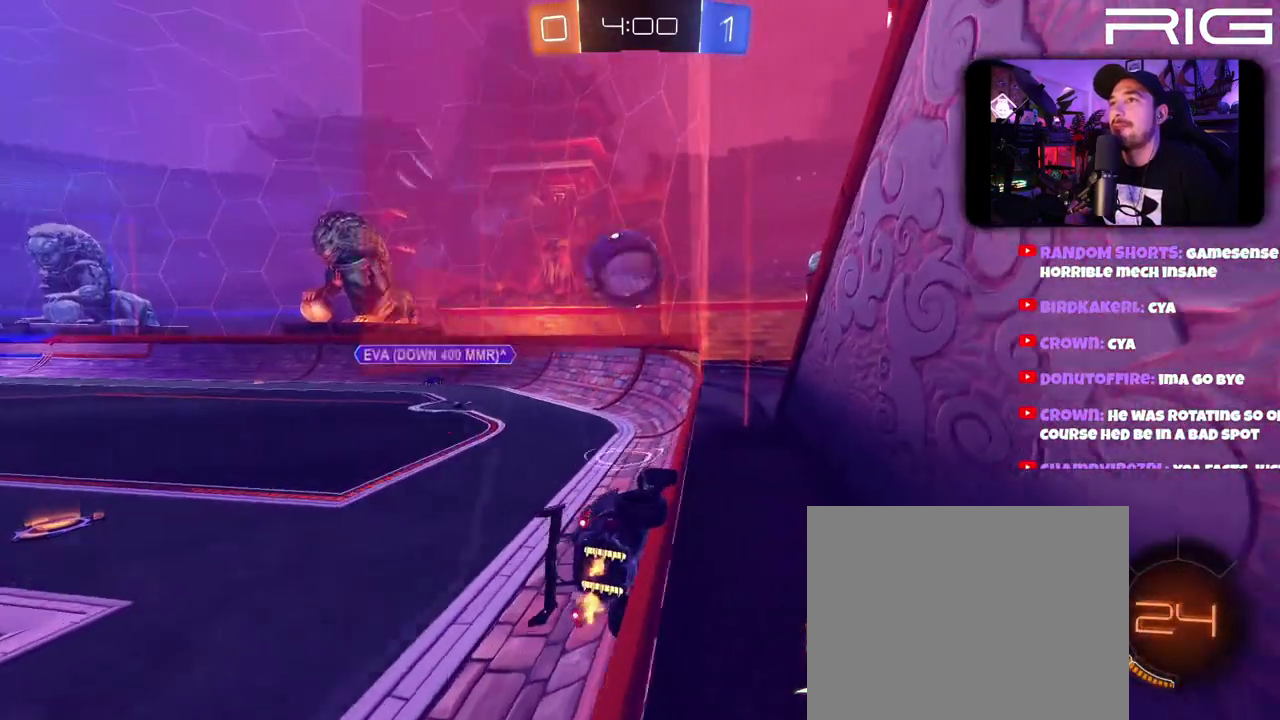
{"buttons": [], "left_stick": "left", "right_stick": "center", "events": [[17, "L2", "up"], [383, "R2", "up"]]}
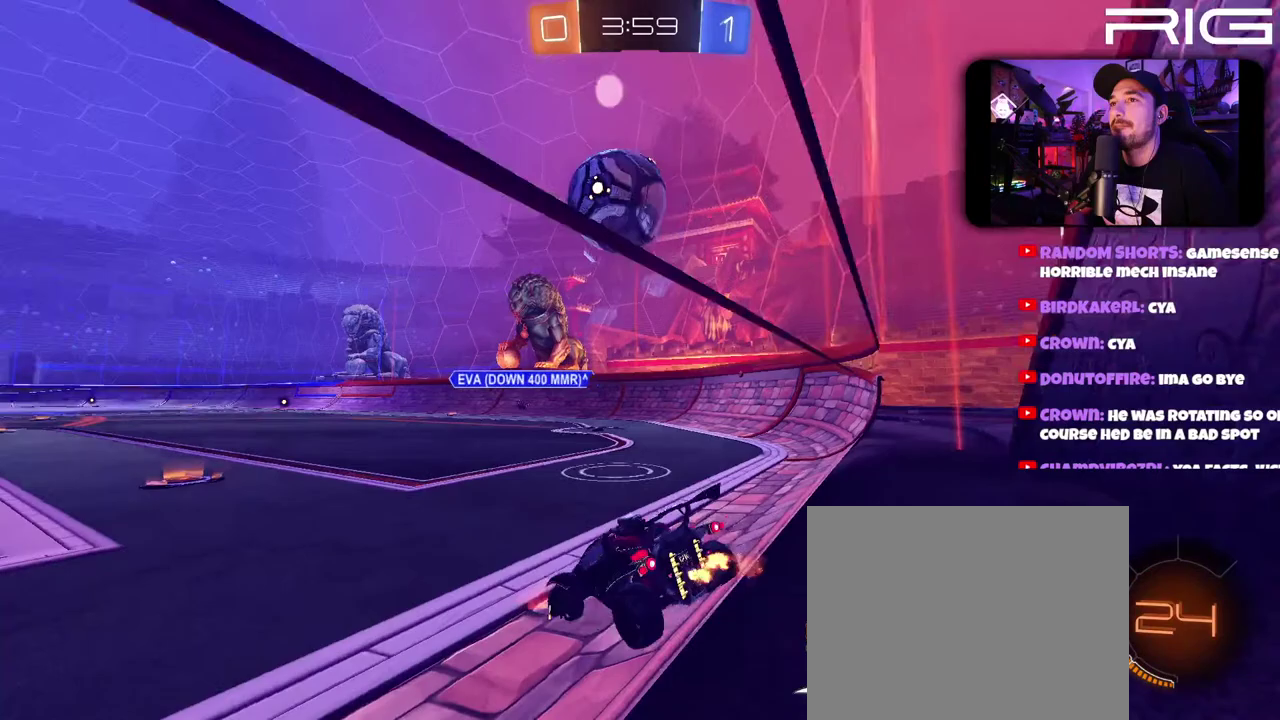
{"buttons": [], "left_stick": "center", "right_stick": "center", "events": [[133, "left_stick", "center"], [167, "R2", "down"], [333, "X", "down"], [367, "R2", "up"], [467, "X", "up"]]}
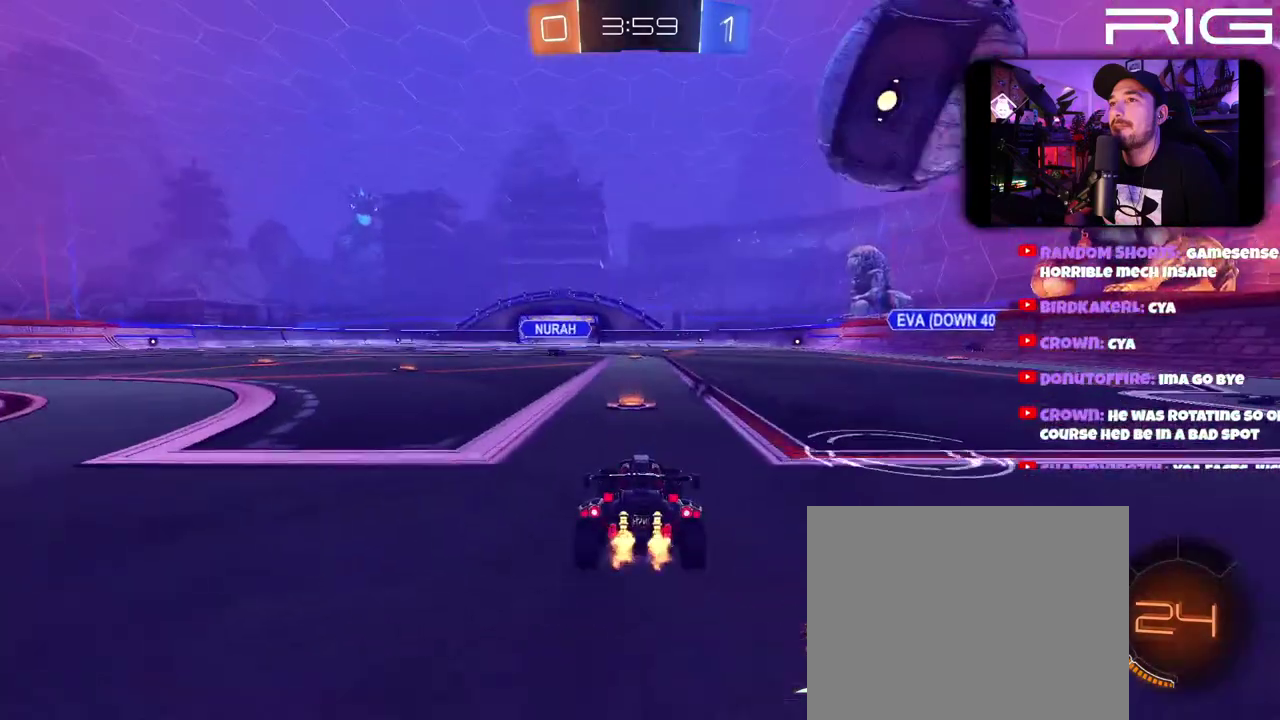
{"buttons": ["B", "R2"], "left_stick": "up-left", "right_stick": "center", "events": [[83, "left_stick", "right"], [233, "R2", "down"], [350, "B", "down"], [417, "left_stick", "up-left"]]}